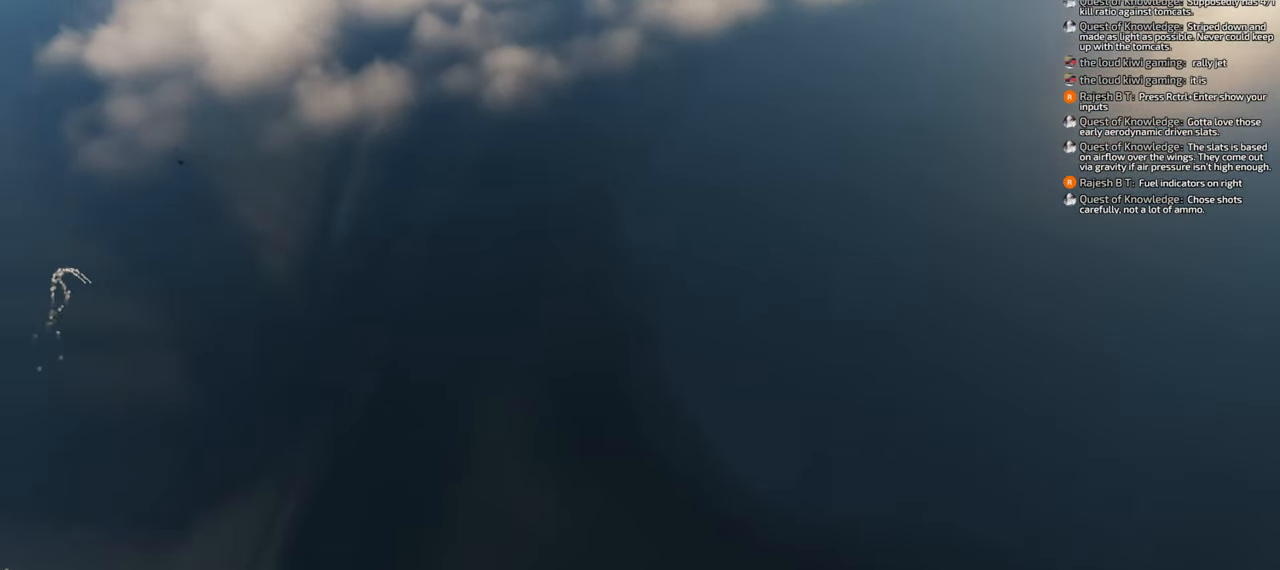
Gameplay with a controller (Xbox layout); each line is a JSON object with the inputs held at the frame after it. "events" lists button and stick changes between this image and that frame as [ms after this image, input, new state], when the widget could be followed in between.
{"buttons": [], "left_stick": "down", "right_stick": "up", "events": []}
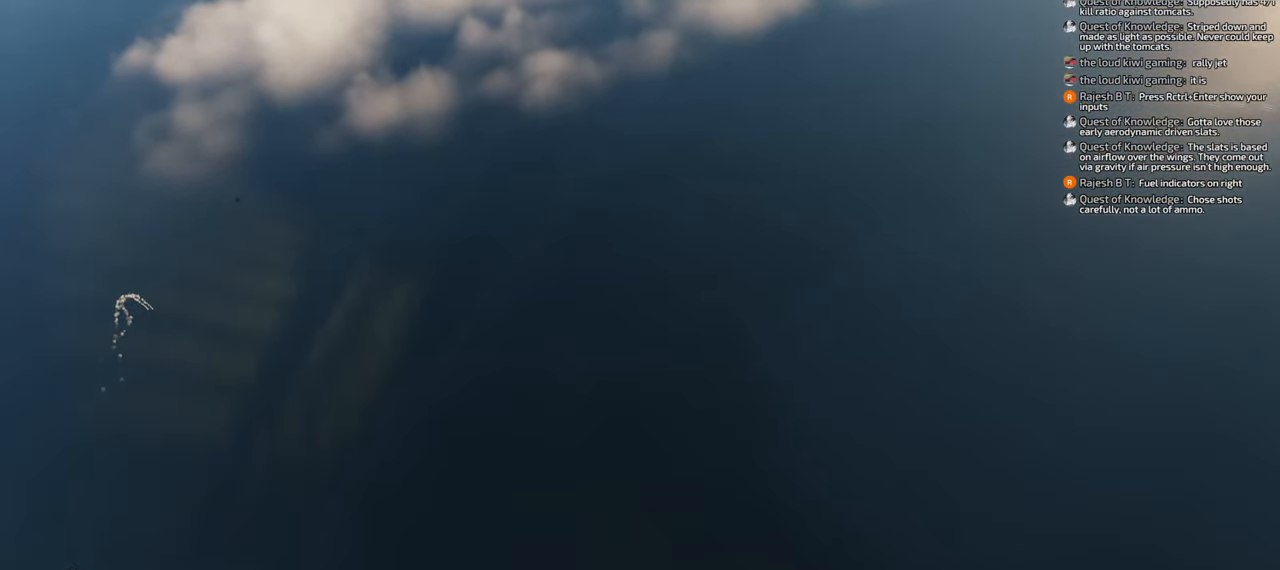
{"buttons": ["B"], "left_stick": "down", "right_stick": "center", "events": [[67, "right_stick", "center"], [300, "B", "down"]]}
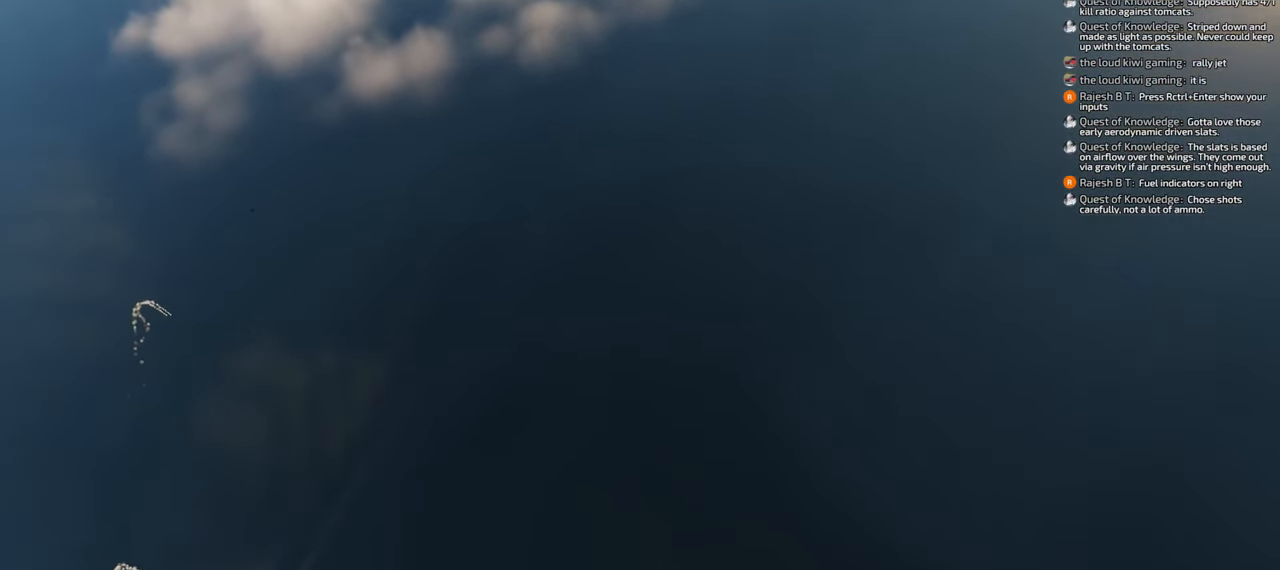
{"buttons": ["B"], "left_stick": "down", "right_stick": "center", "events": []}
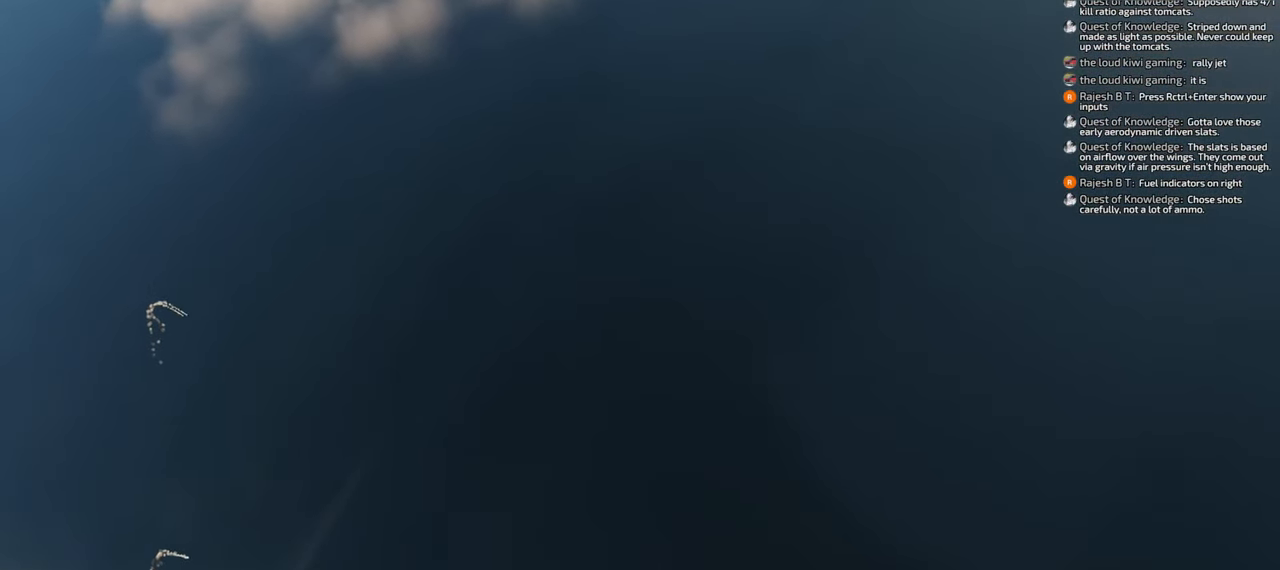
{"buttons": ["B"], "left_stick": "down", "right_stick": "center", "events": []}
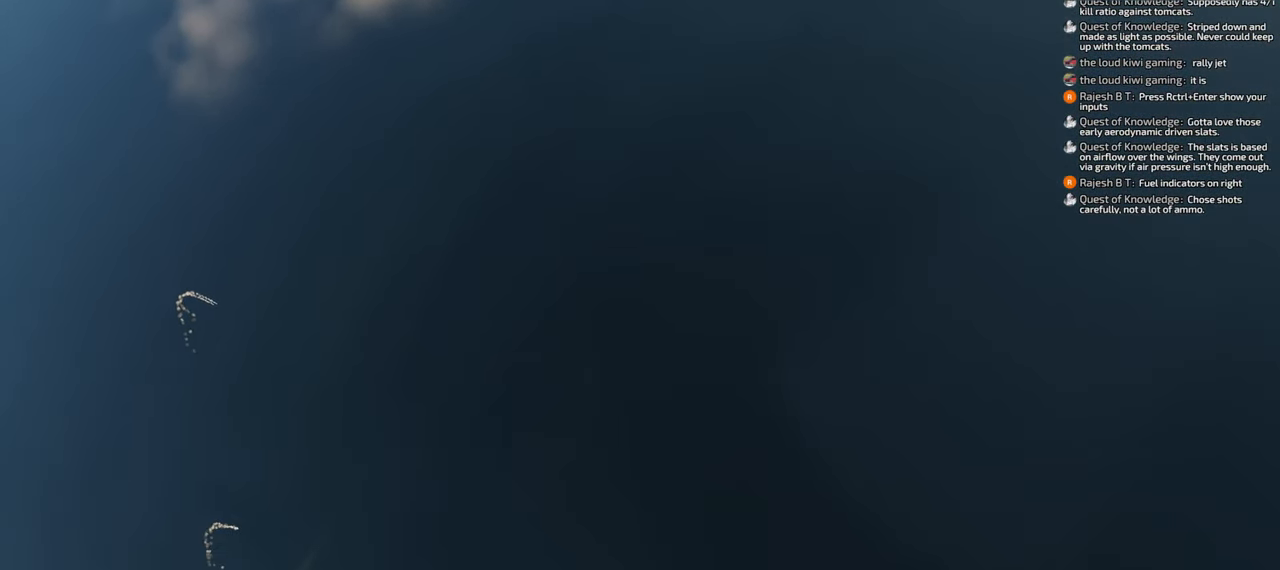
{"buttons": [], "left_stick": "down", "right_stick": "center", "events": [[283, "B", "up"]]}
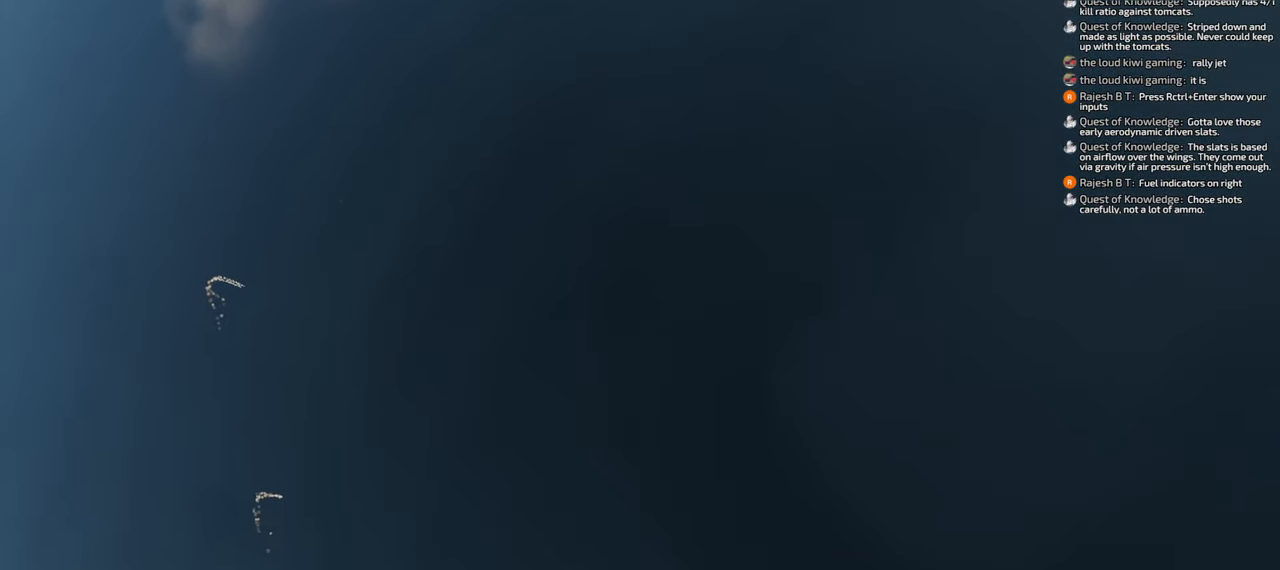
{"buttons": [], "left_stick": "down", "right_stick": "right", "events": [[167, "right_stick", "up-right"], [350, "right_stick", "right"]]}
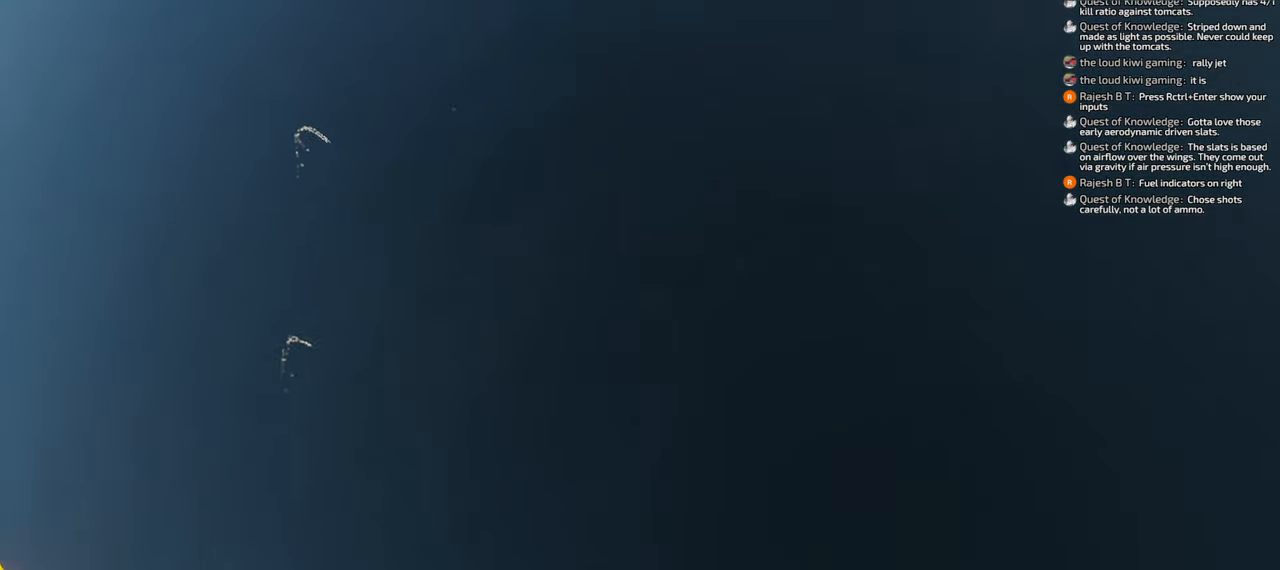
{"buttons": [], "left_stick": "down", "right_stick": "right", "events": []}
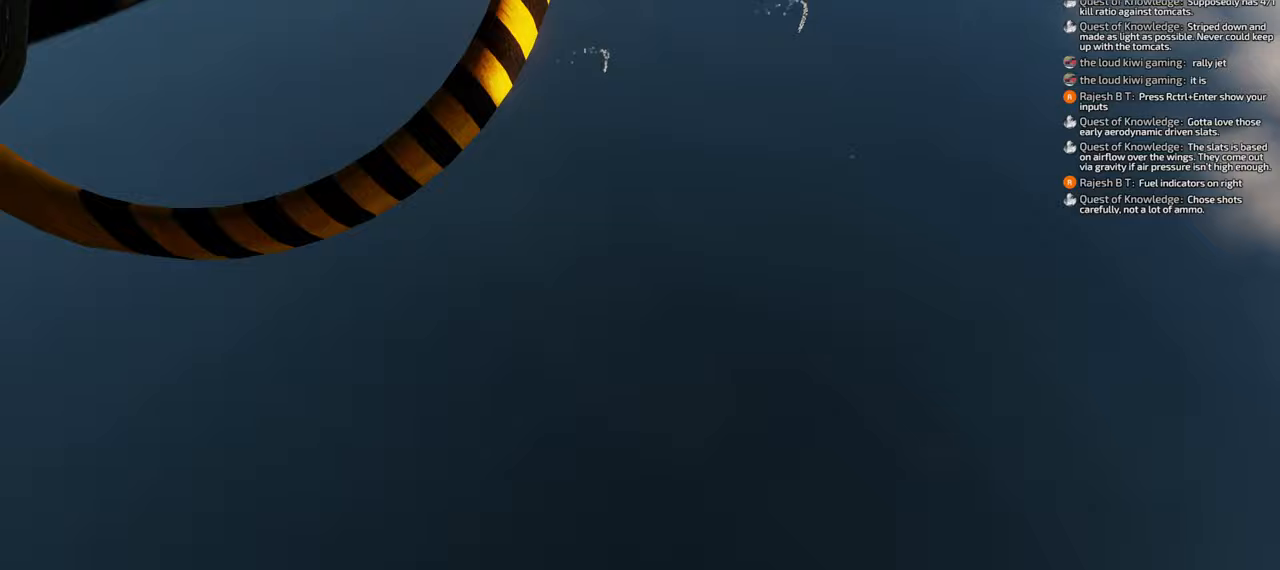
{"buttons": [], "left_stick": "down", "right_stick": "down", "events": [[217, "right_stick", "down-right"], [383, "right_stick", "down"]]}
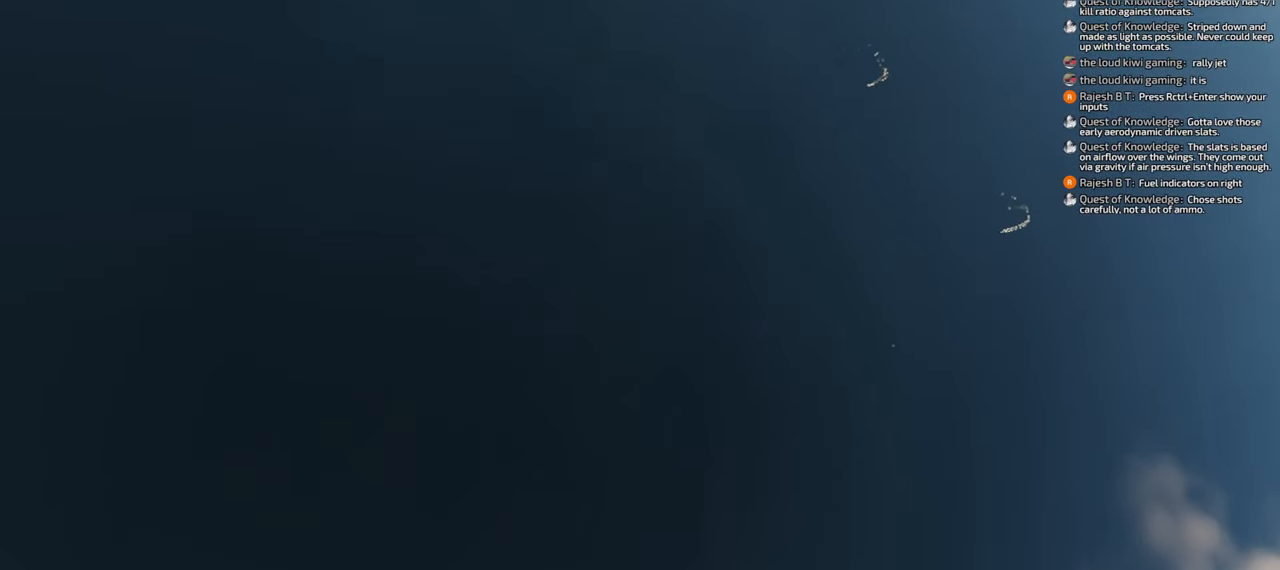
{"buttons": [], "left_stick": "down", "right_stick": "down", "events": []}
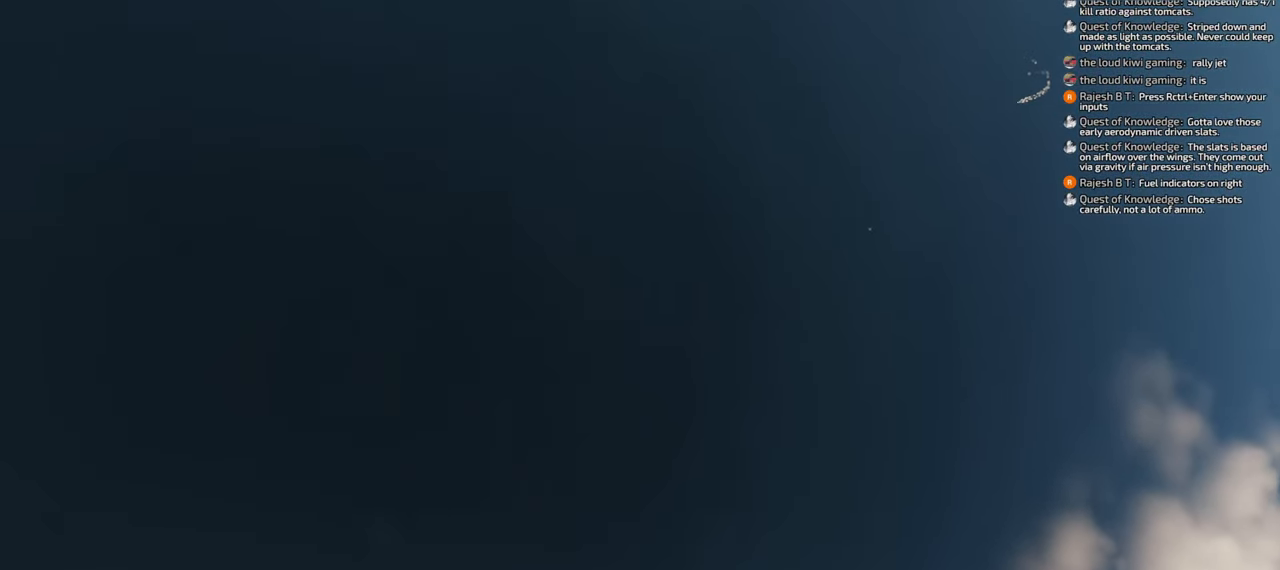
{"buttons": [], "left_stick": "down", "right_stick": "down", "events": []}
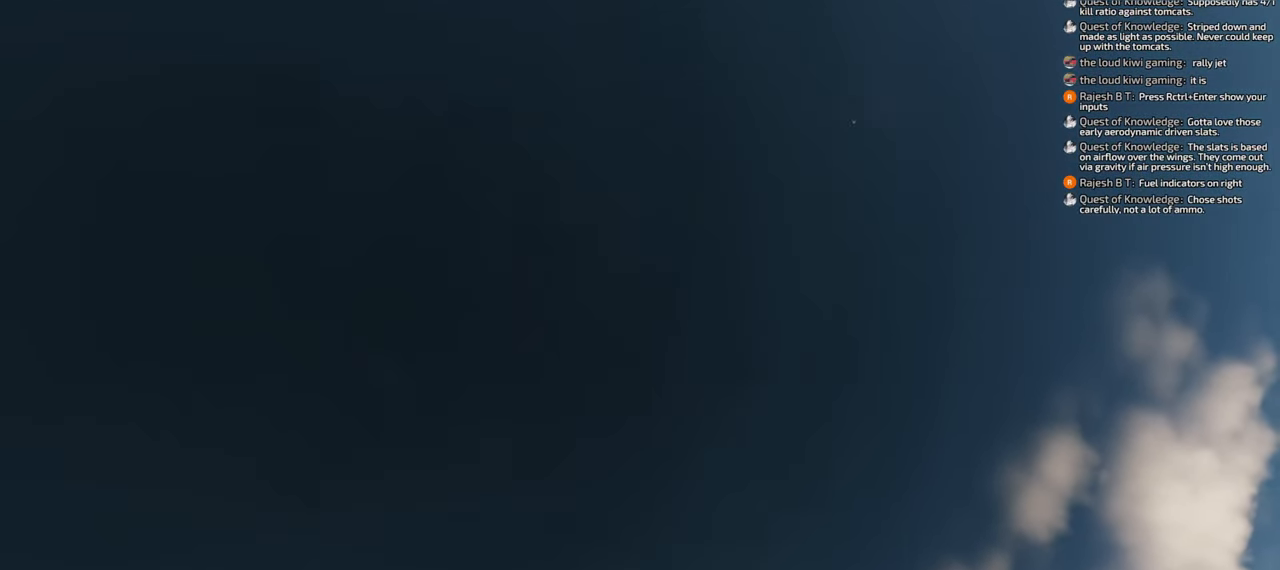
{"buttons": [], "left_stick": "down", "right_stick": "center", "events": [[217, "right_stick", "center"]]}
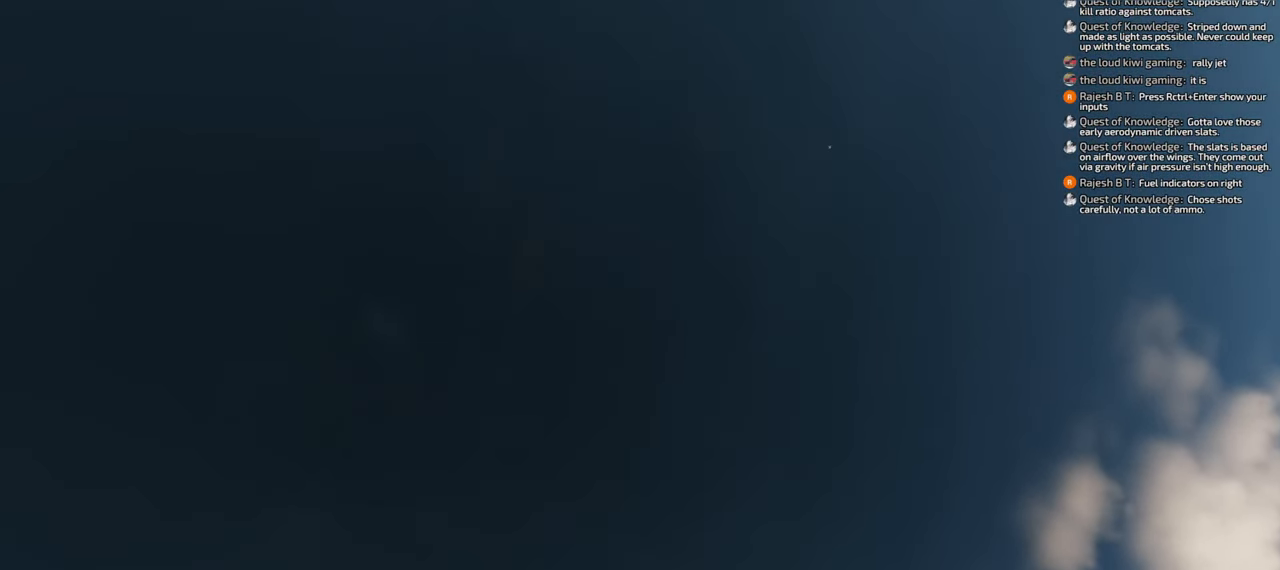
{"buttons": [], "left_stick": "down", "right_stick": "center", "events": []}
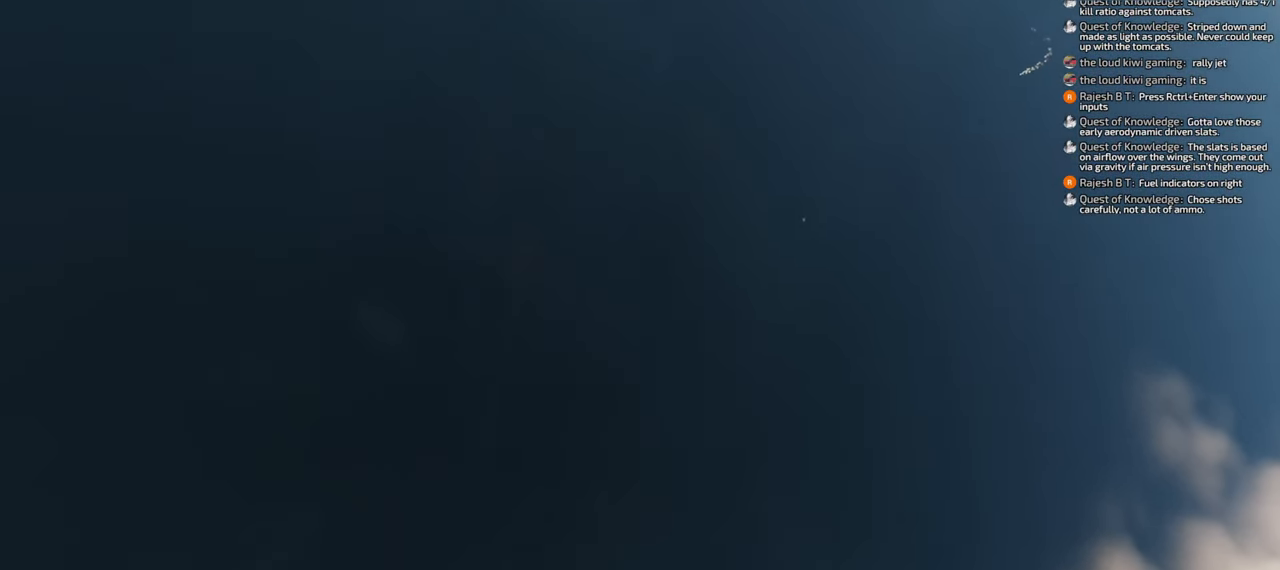
{"buttons": [], "left_stick": "down", "right_stick": "down", "events": [[133, "right_stick", "down"]]}
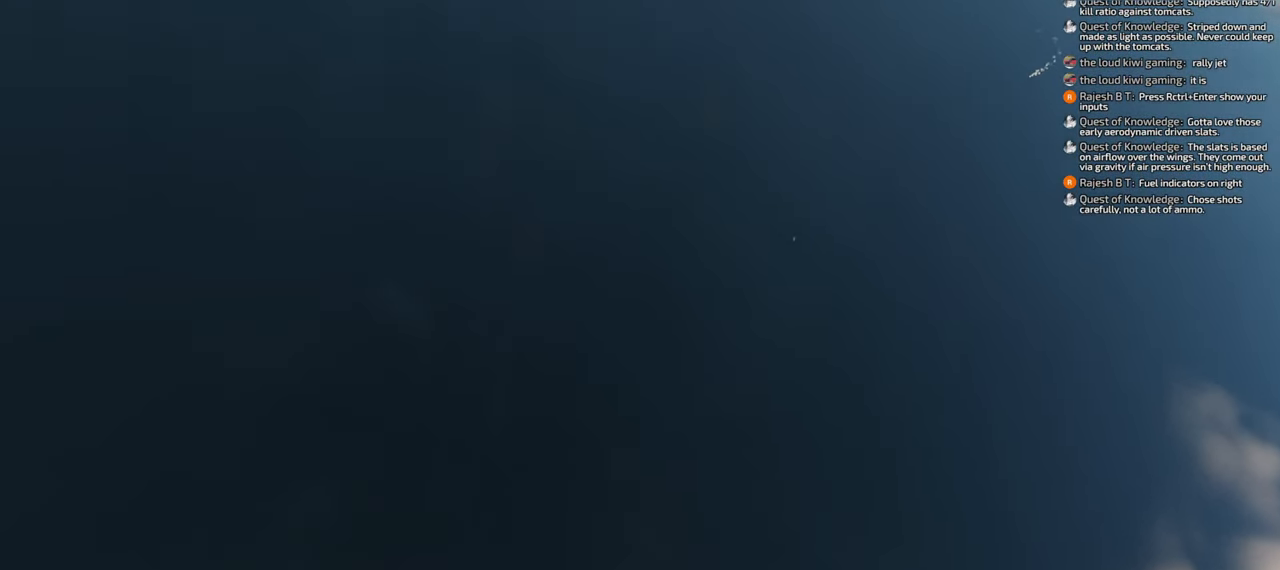
{"buttons": ["A"], "left_stick": "down", "right_stick": "center", "events": [[17, "right_stick", "center"], [283, "A", "down"]]}
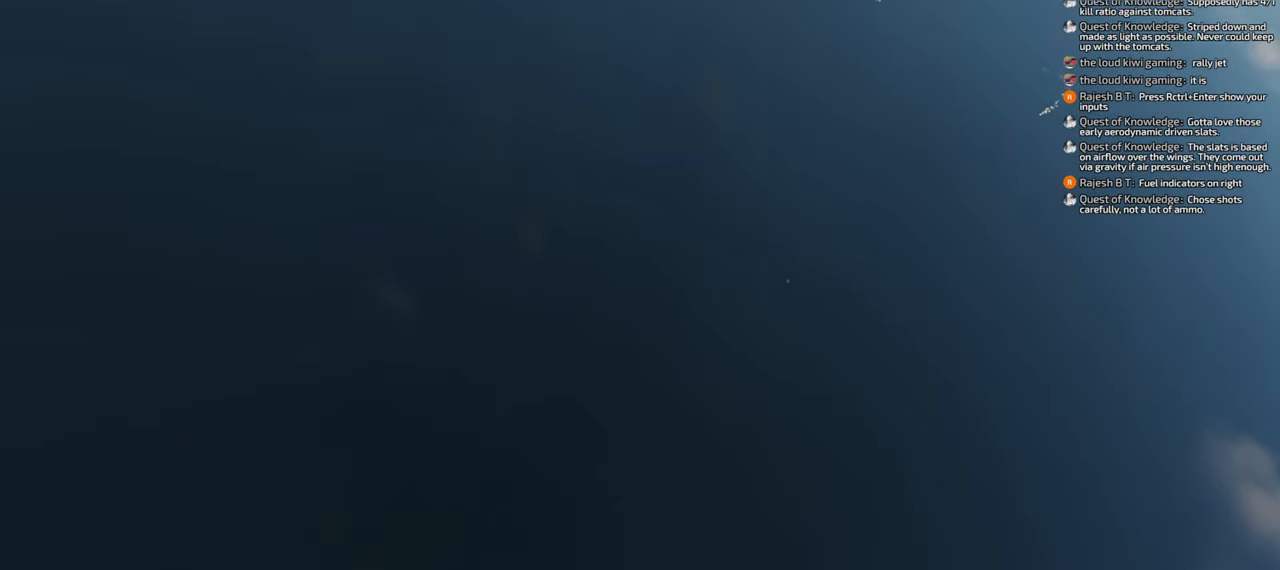
{"buttons": ["A"], "left_stick": "down", "right_stick": "center", "events": []}
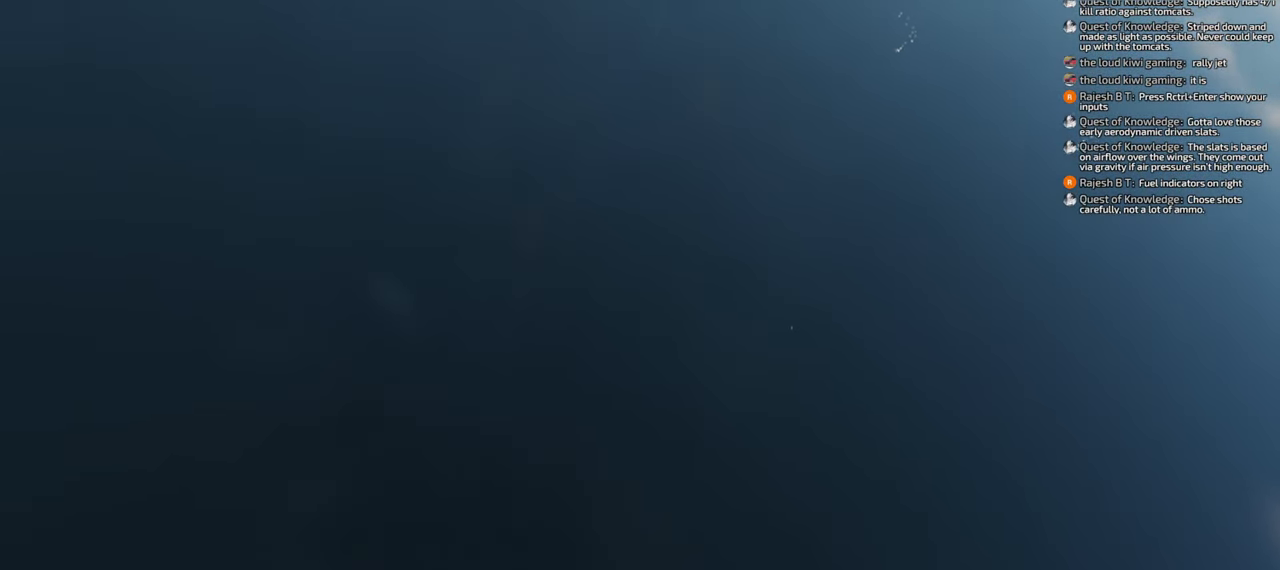
{"buttons": ["A"], "left_stick": "down", "right_stick": "center", "events": []}
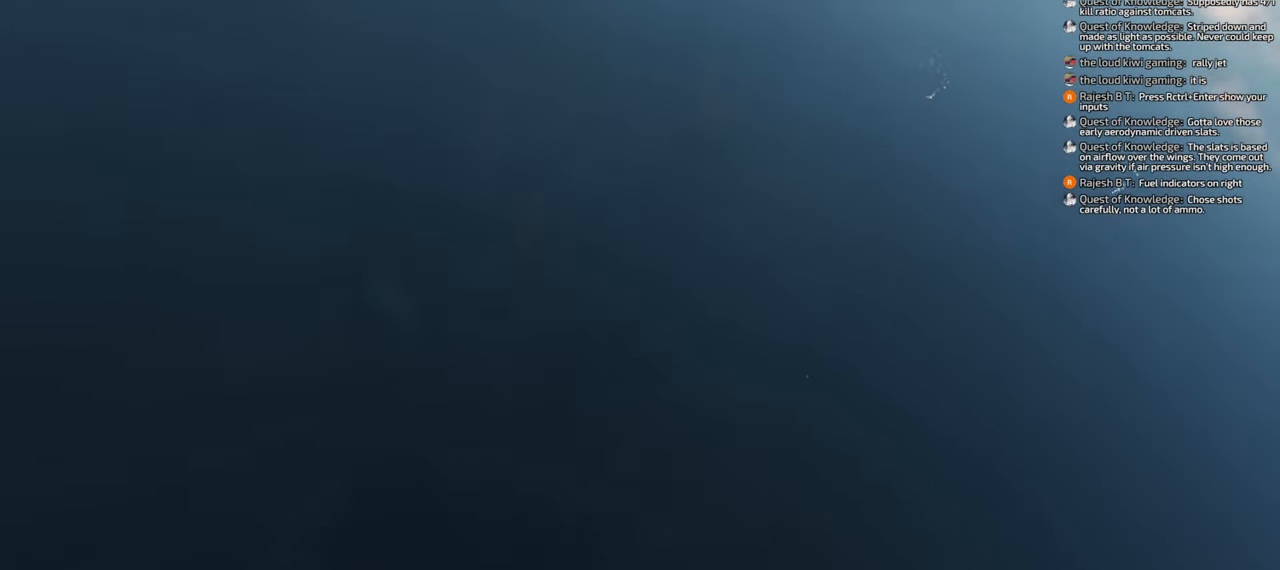
{"buttons": ["A"], "left_stick": "down-right", "right_stick": "center", "events": [[333, "left_stick", "down-right"]]}
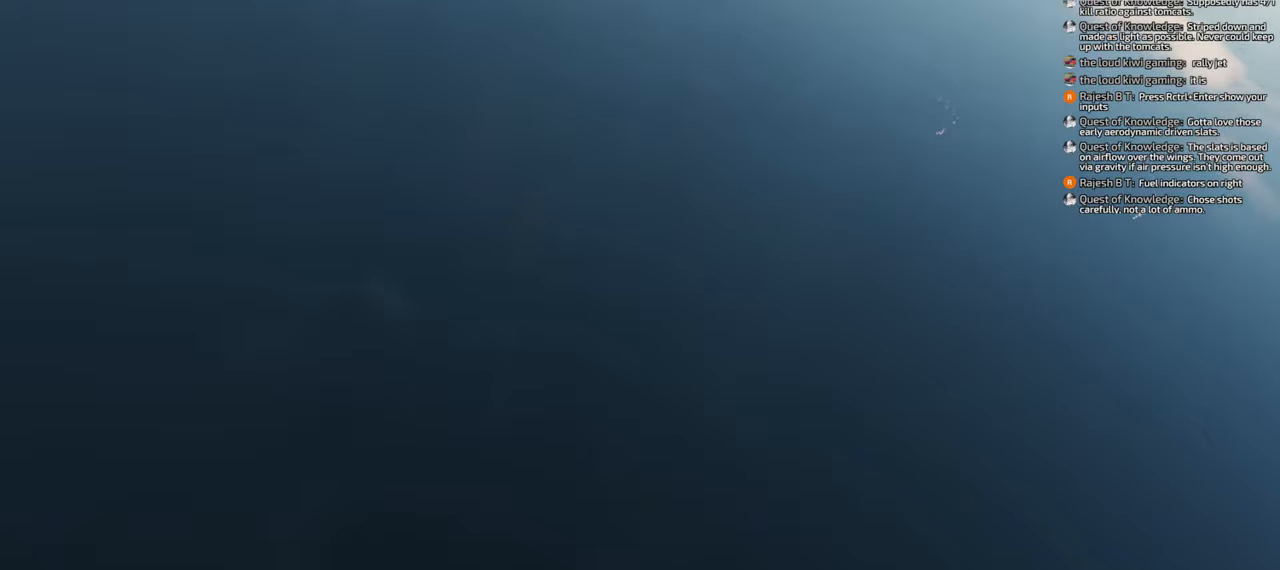
{"buttons": ["A"], "left_stick": "down-right", "right_stick": "center", "events": []}
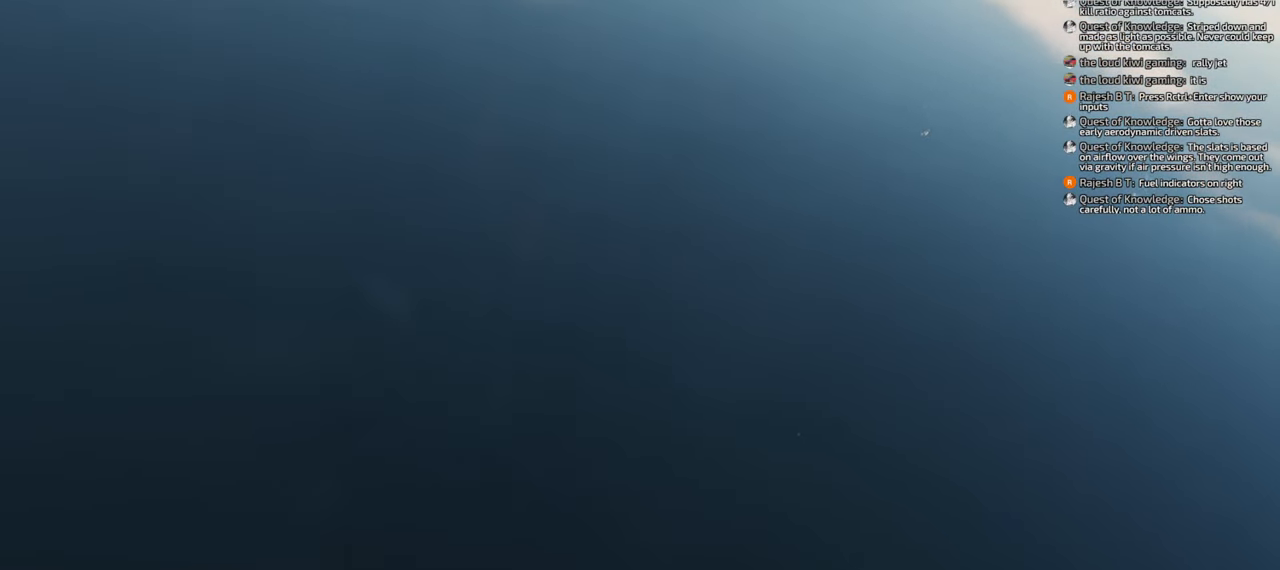
{"buttons": ["A"], "left_stick": "down-right", "right_stick": "center", "events": []}
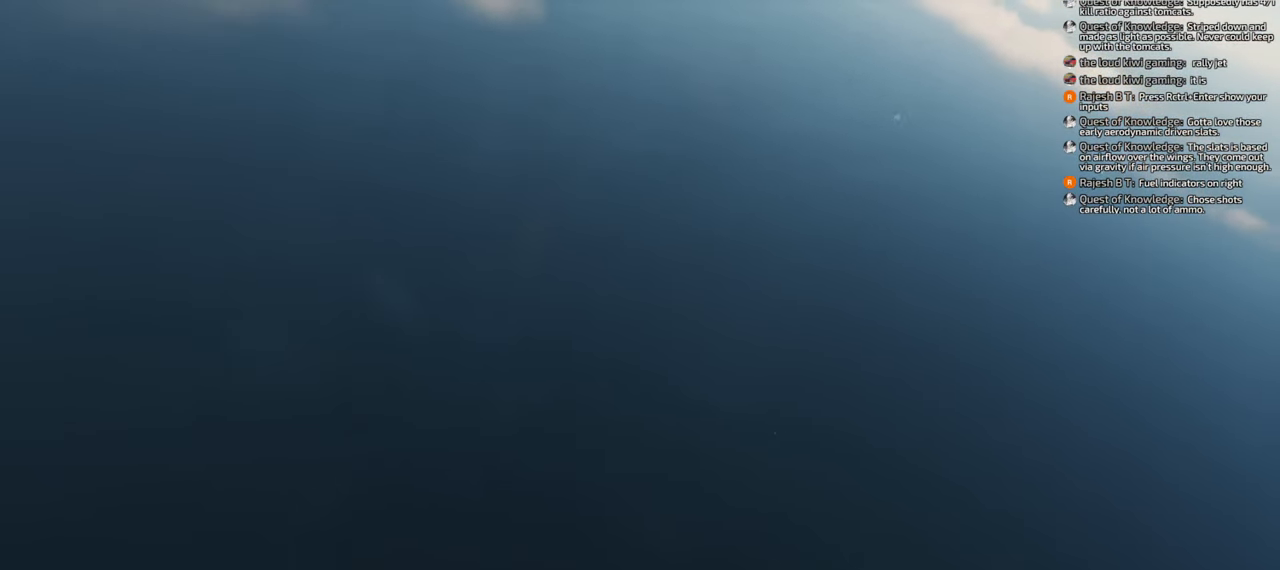
{"buttons": [], "left_stick": "down-right", "right_stick": "center", "events": [[250, "A", "up"]]}
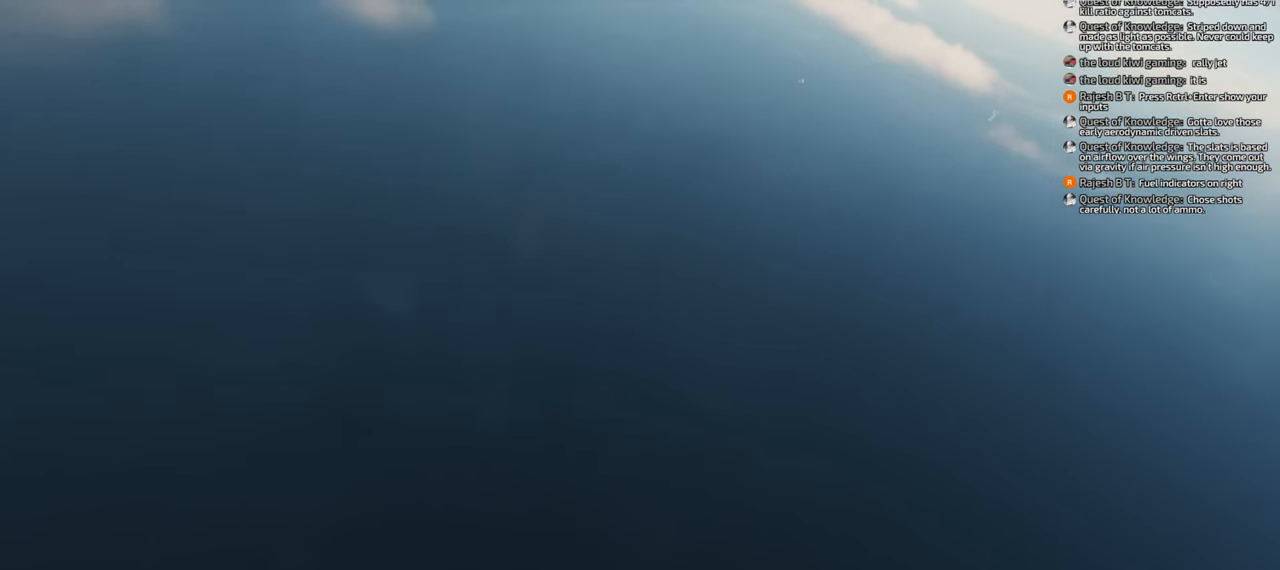
{"buttons": [], "left_stick": "down", "right_stick": "down", "events": [[217, "right_stick", "down"], [367, "left_stick", "down"]]}
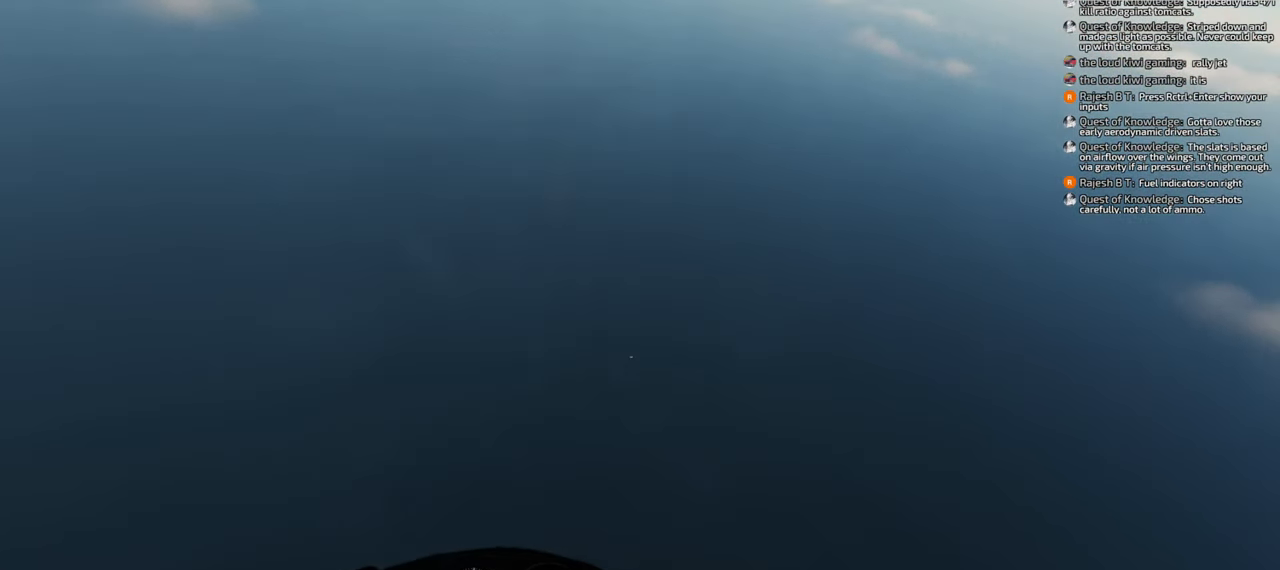
{"buttons": [], "left_stick": "down", "right_stick": "down", "events": []}
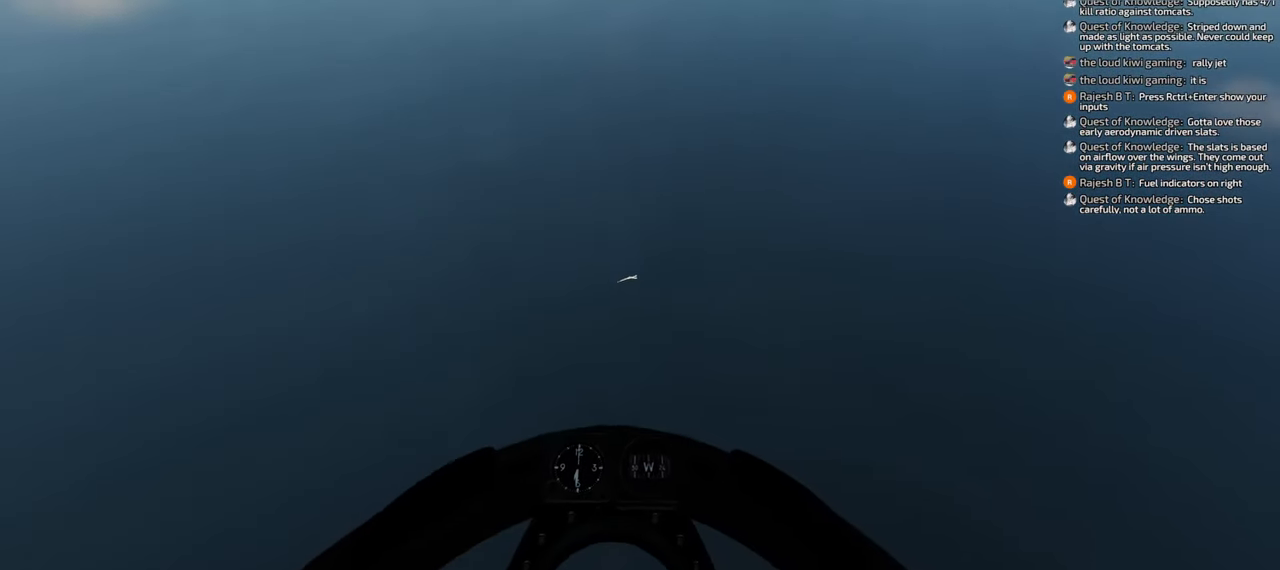
{"buttons": [], "left_stick": "down", "right_stick": "center", "events": [[83, "right_stick", "center"]]}
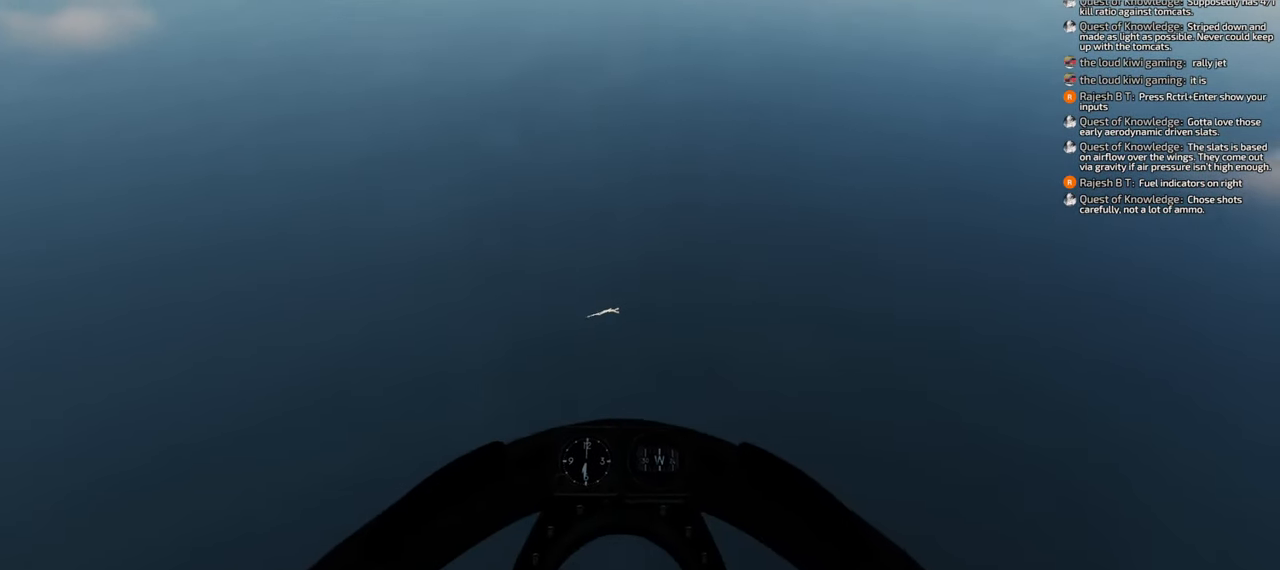
{"buttons": [], "left_stick": "down", "right_stick": "center", "events": []}
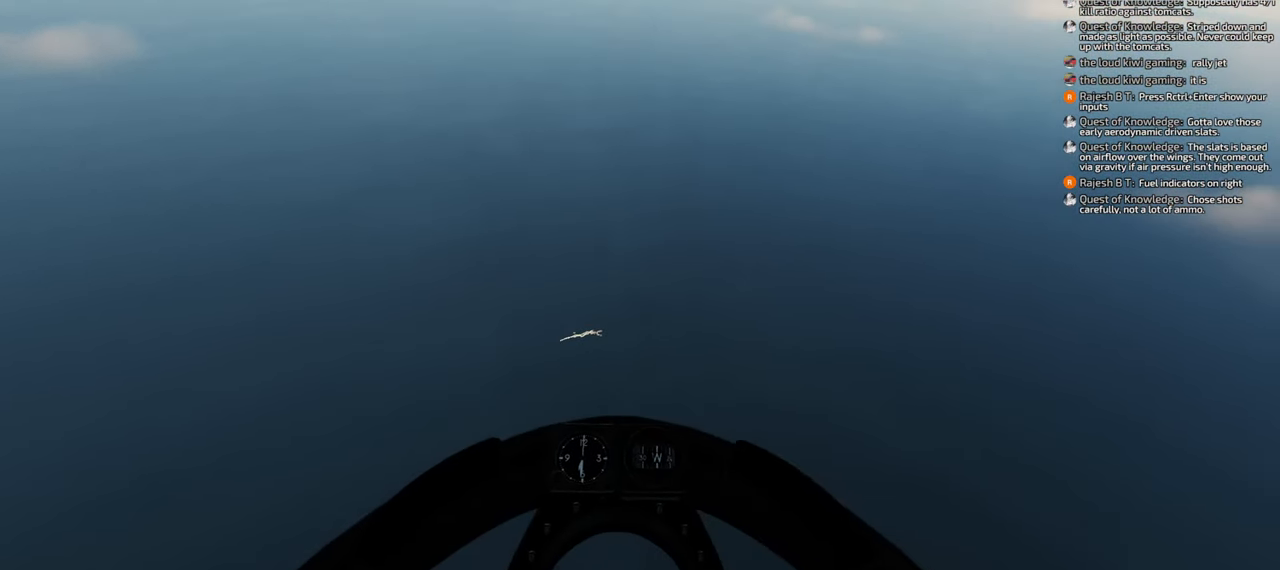
{"buttons": [], "left_stick": "down", "right_stick": "center", "events": []}
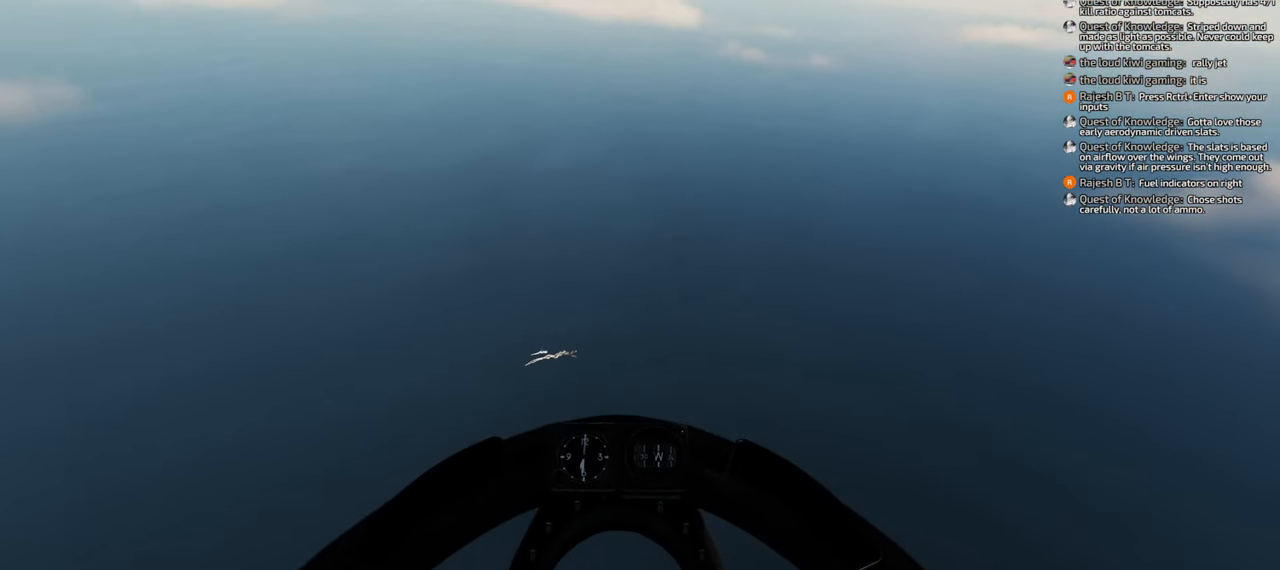
{"buttons": ["B"], "left_stick": "down", "right_stick": "center", "events": [[100, "B", "down"]]}
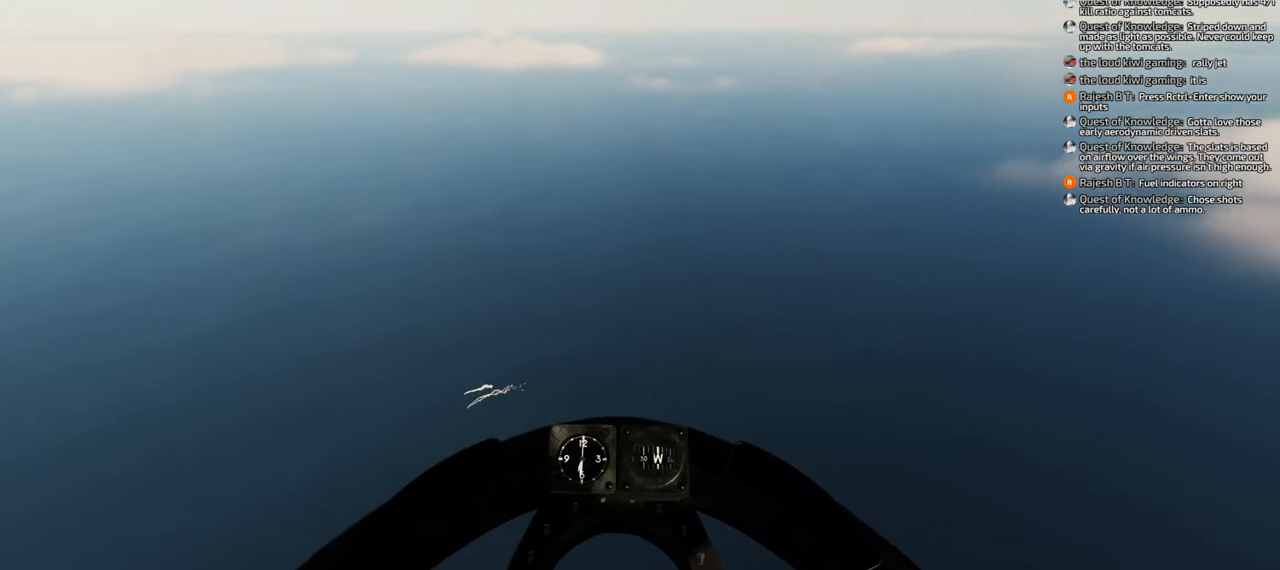
{"buttons": ["B"], "left_stick": "down", "right_stick": "center", "events": []}
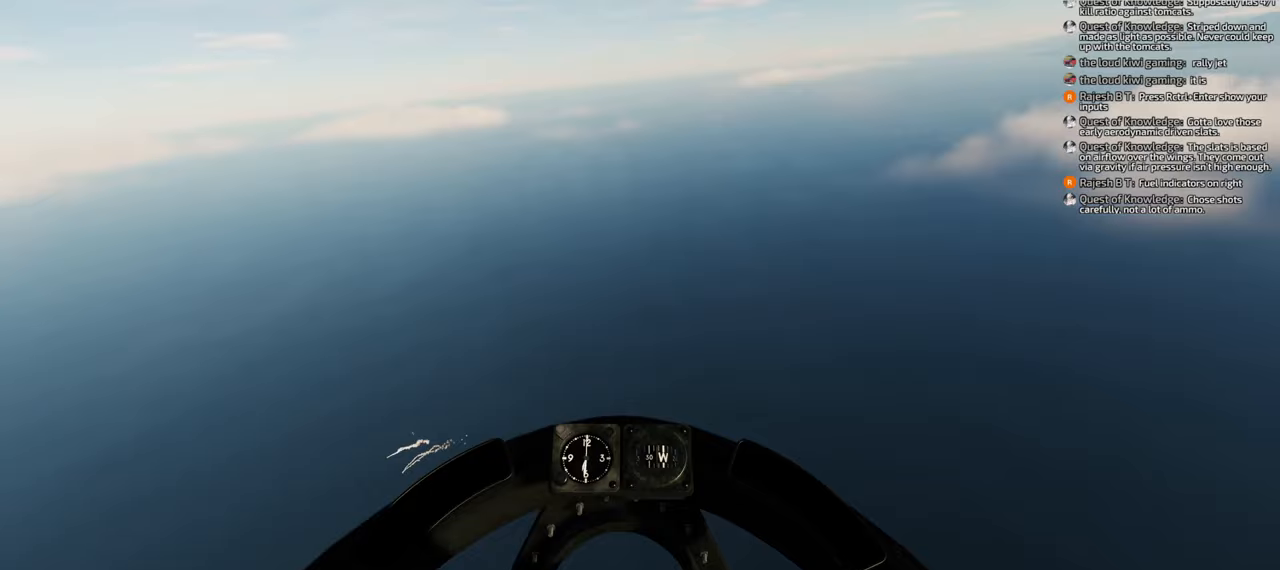
{"buttons": ["B"], "left_stick": "down", "right_stick": "center", "events": []}